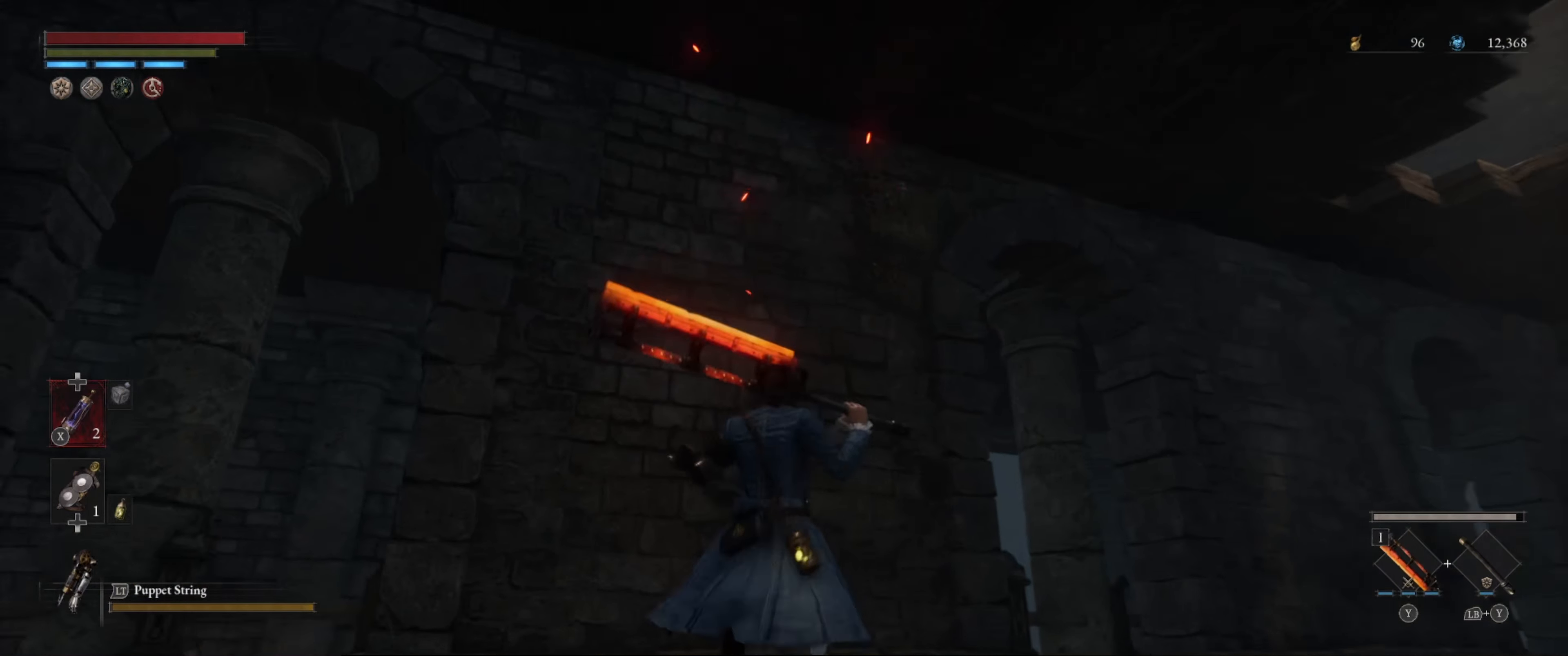
Gameplay with a controller (Xbox layout); each line is a JSON object with the inputs held at the frame after it. "events" lists button and stick changes between this image and that frame as [ms after this image, input, new state], when the widget could be followed in between. Not read: L3 R3.
{"buttons": [], "left_stick": "up-left", "right_stick": "down-left", "events": [[133, "left_stick", "left"], [133, "right_stick", "down-left"], [200, "left_stick", "up-left"]]}
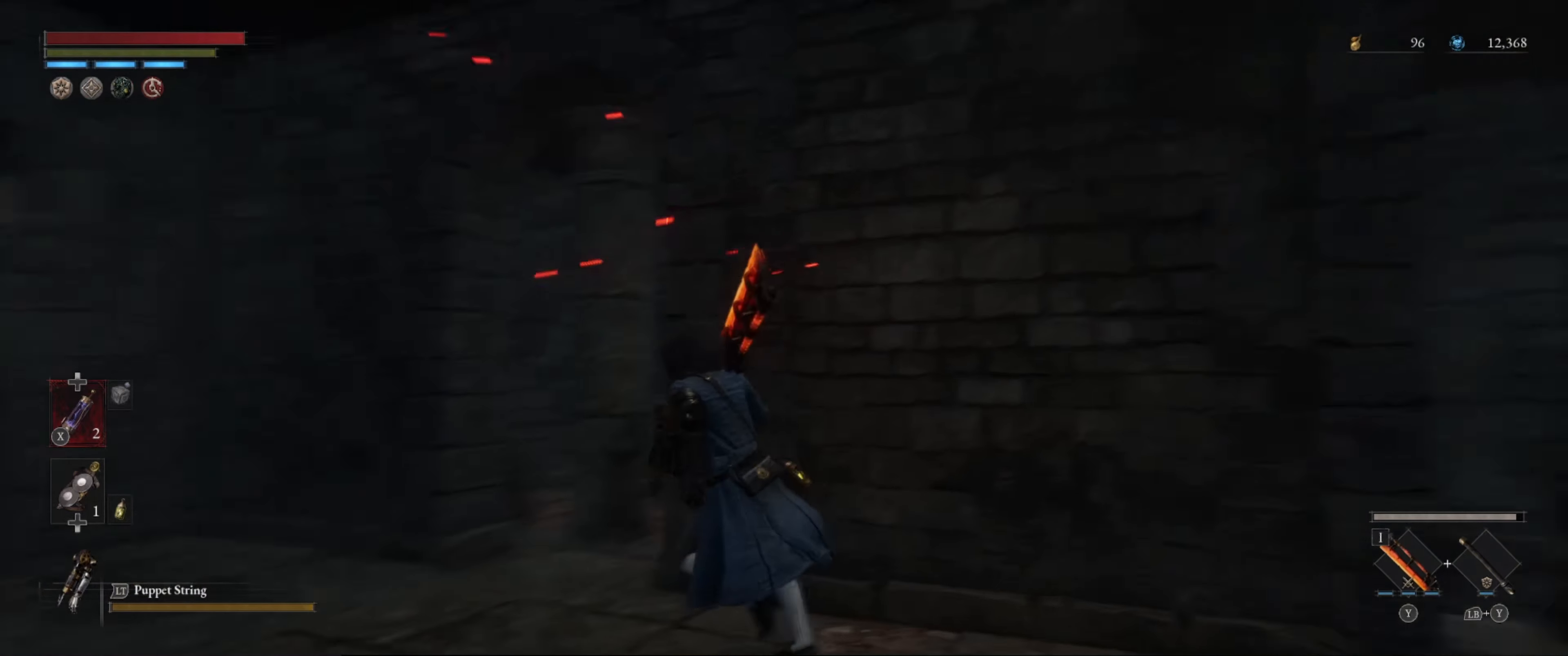
{"buttons": [], "left_stick": "up-left", "right_stick": "down-left", "events": [[150, "right_stick", "center"], [366, "right_stick", "down-left"]]}
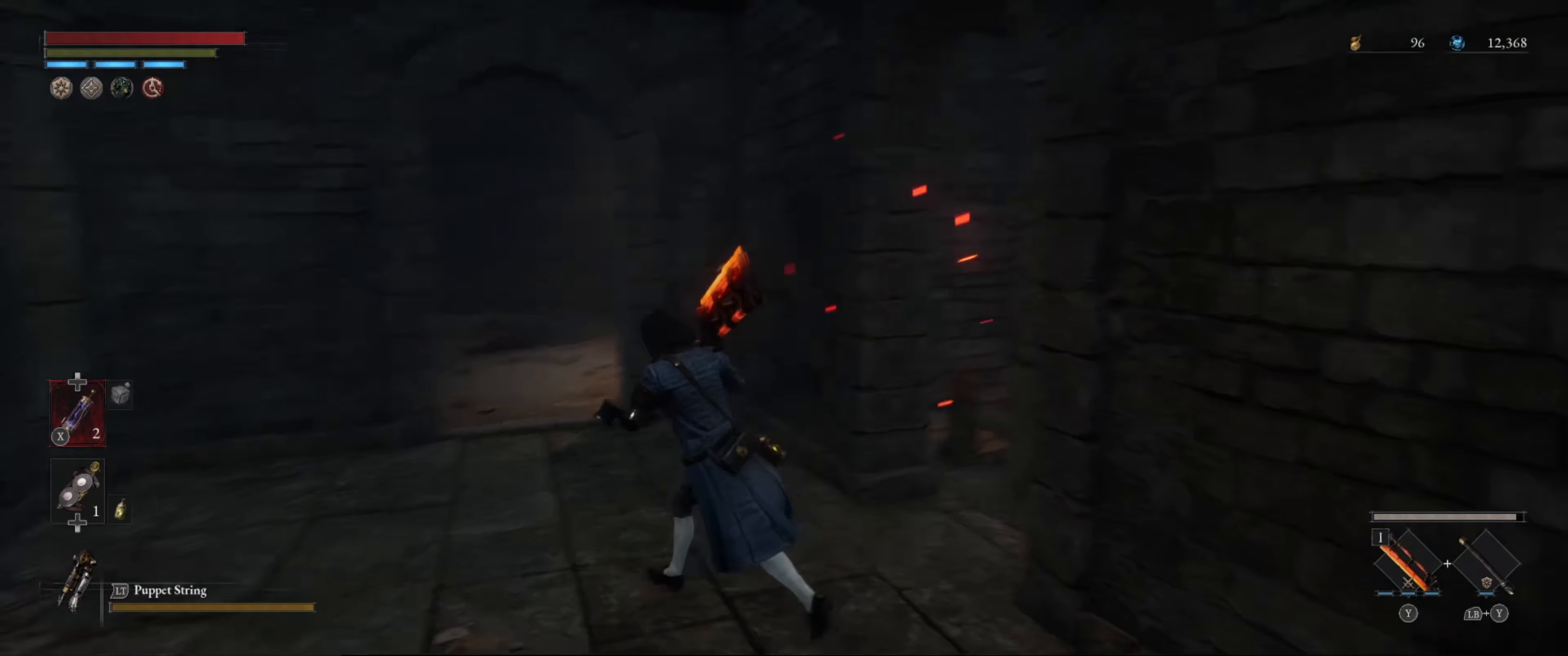
{"buttons": [], "left_stick": "up", "right_stick": "center", "events": [[66, "right_stick", "center"], [250, "left_stick", "up"]]}
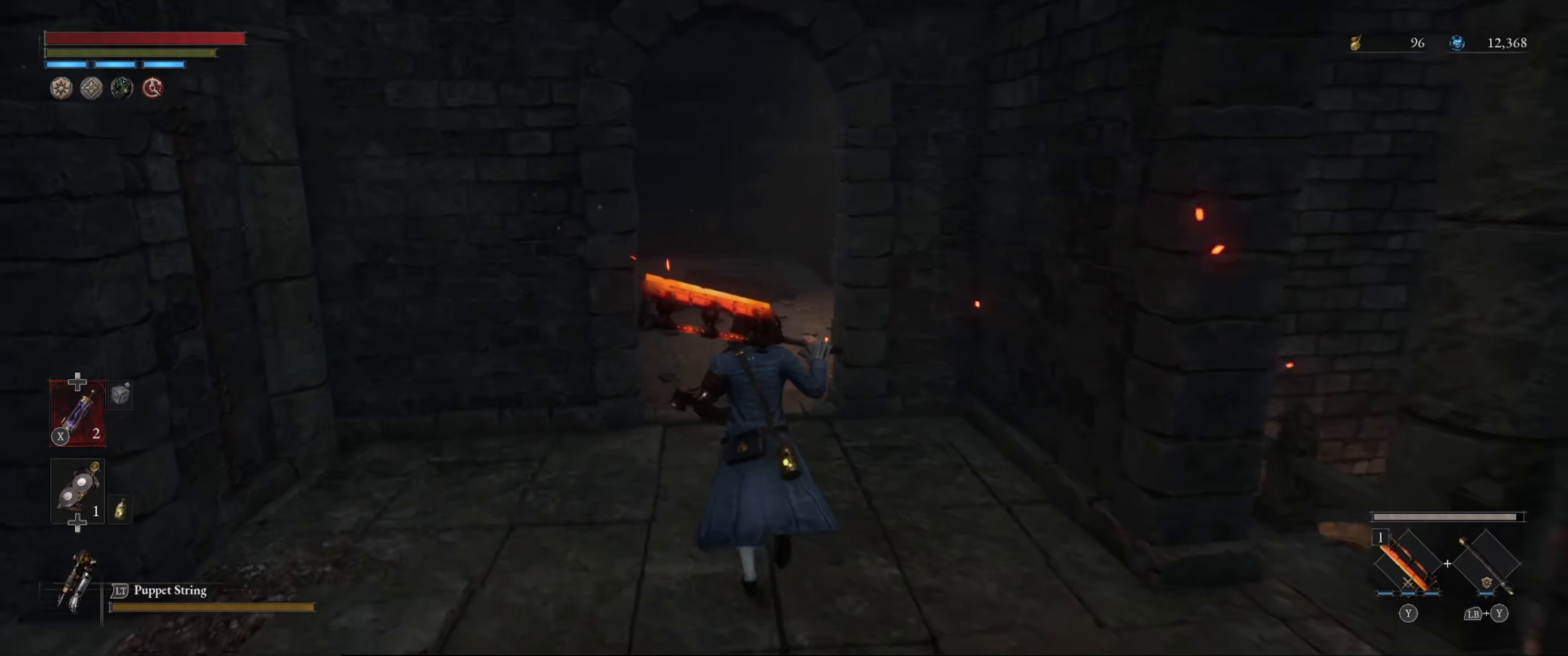
{"buttons": [], "left_stick": "up-right", "right_stick": "left", "events": [[33, "right_stick", "left"], [283, "left_stick", "up-right"]]}
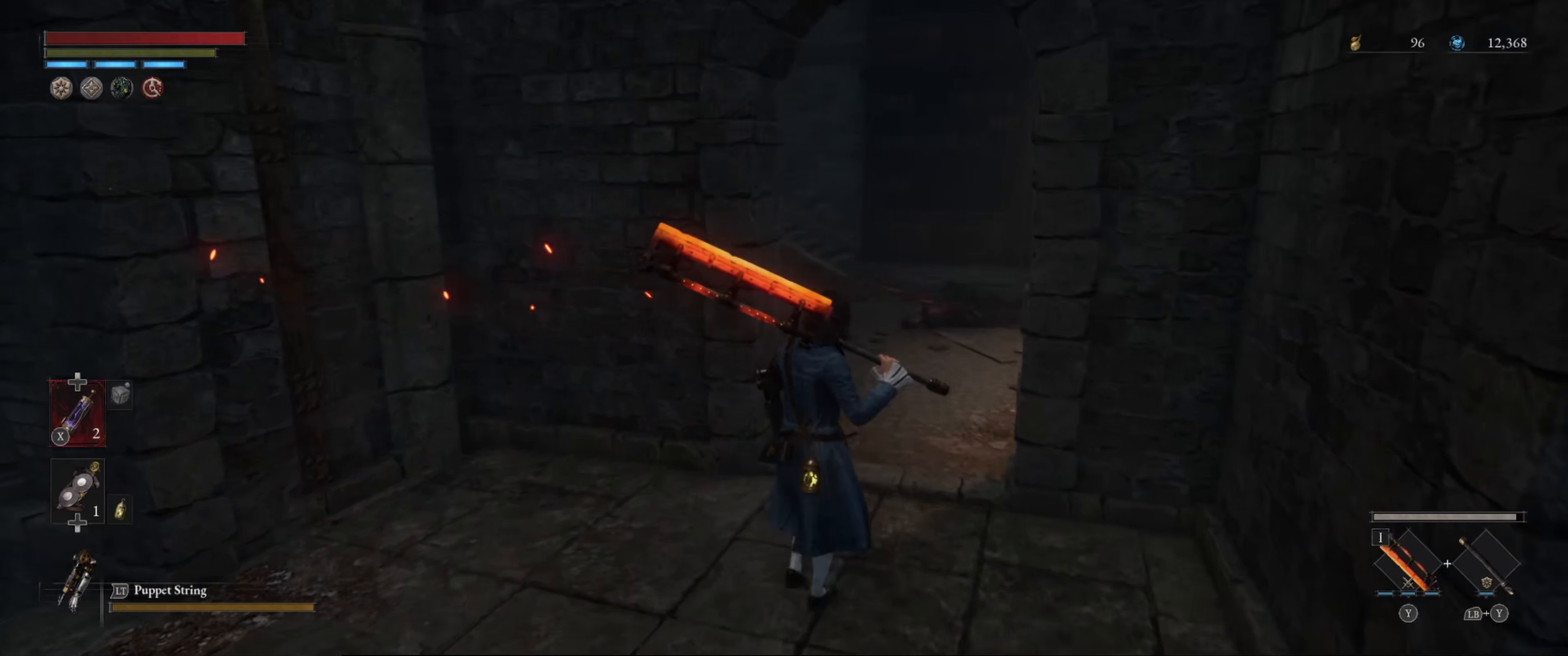
{"buttons": [], "left_stick": "up-right", "right_stick": "center", "events": [[300, "right_stick", "center"]]}
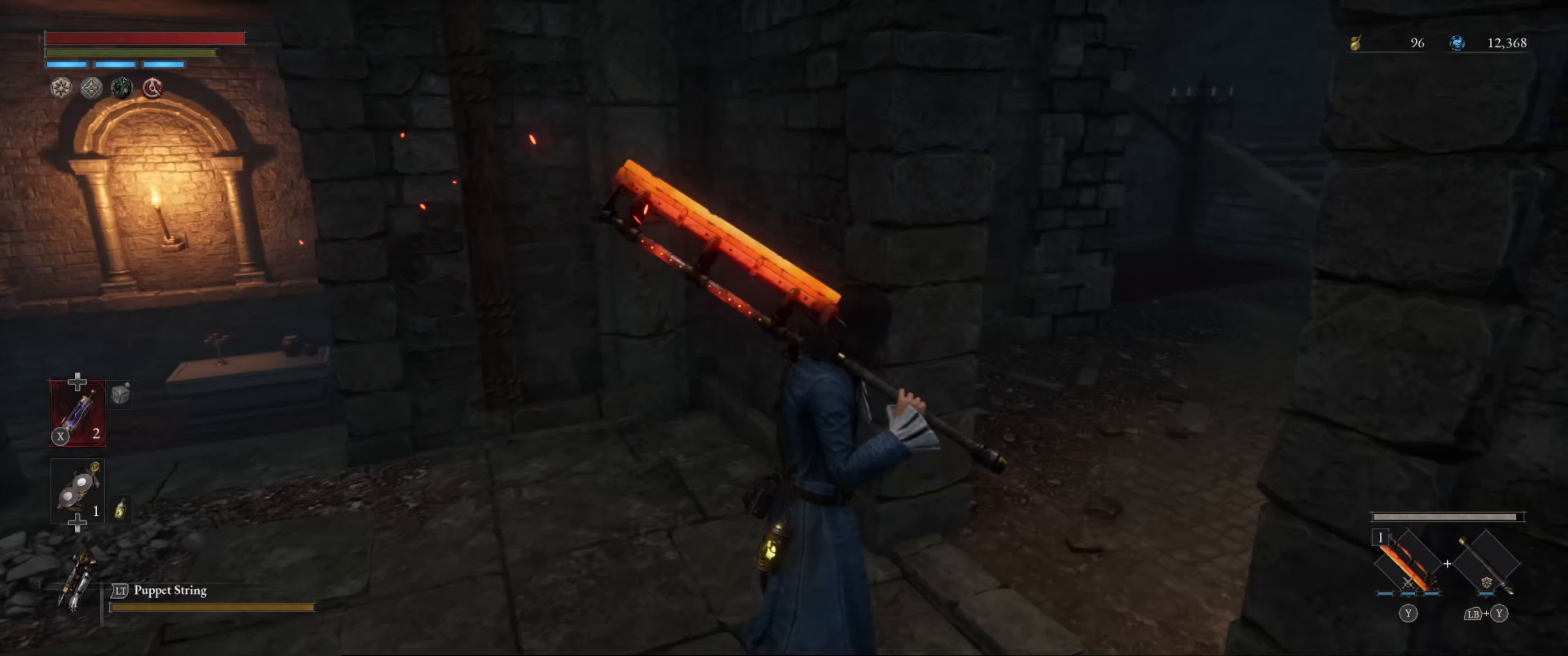
{"buttons": [], "left_stick": "up-right", "right_stick": "up", "events": [[200, "right_stick", "up-left"], [267, "right_stick", "up"]]}
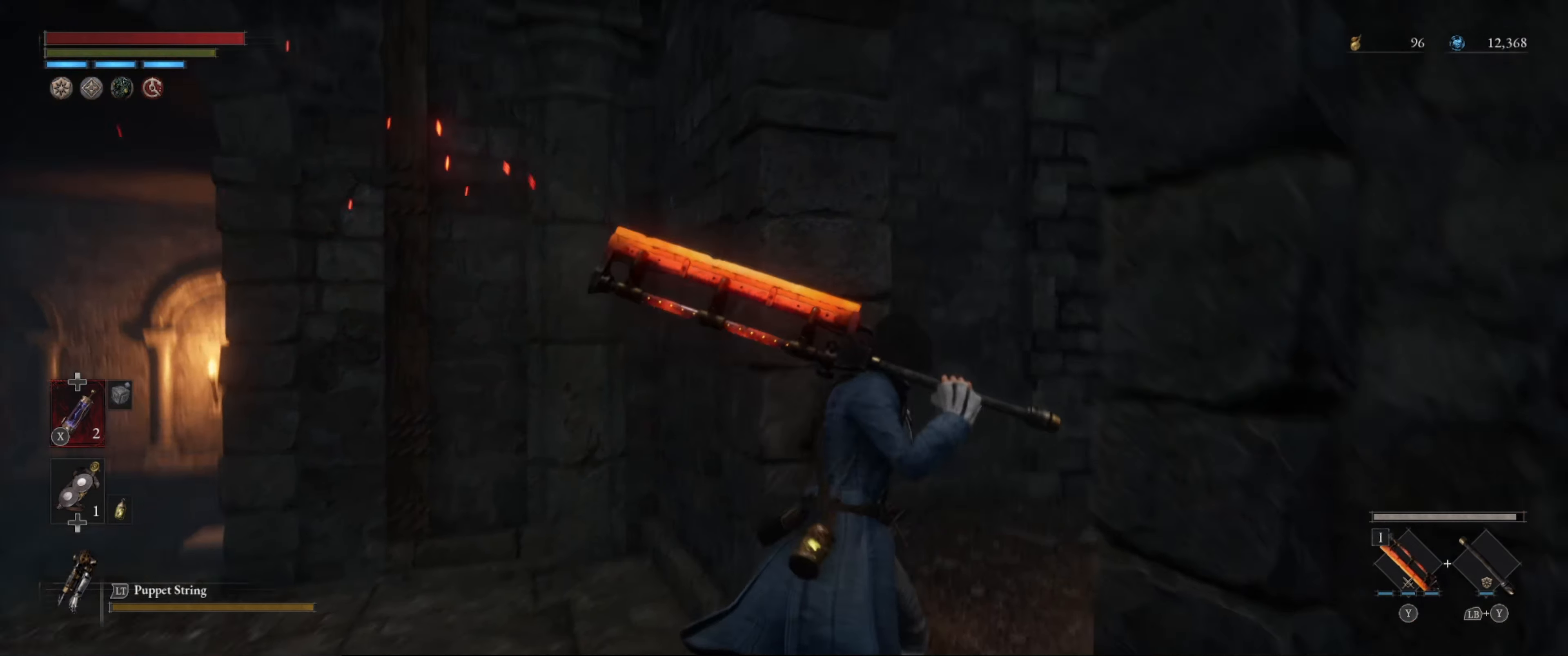
{"buttons": [], "left_stick": "center", "right_stick": "up", "events": [[217, "left_stick", "up"], [317, "left_stick", "center"]]}
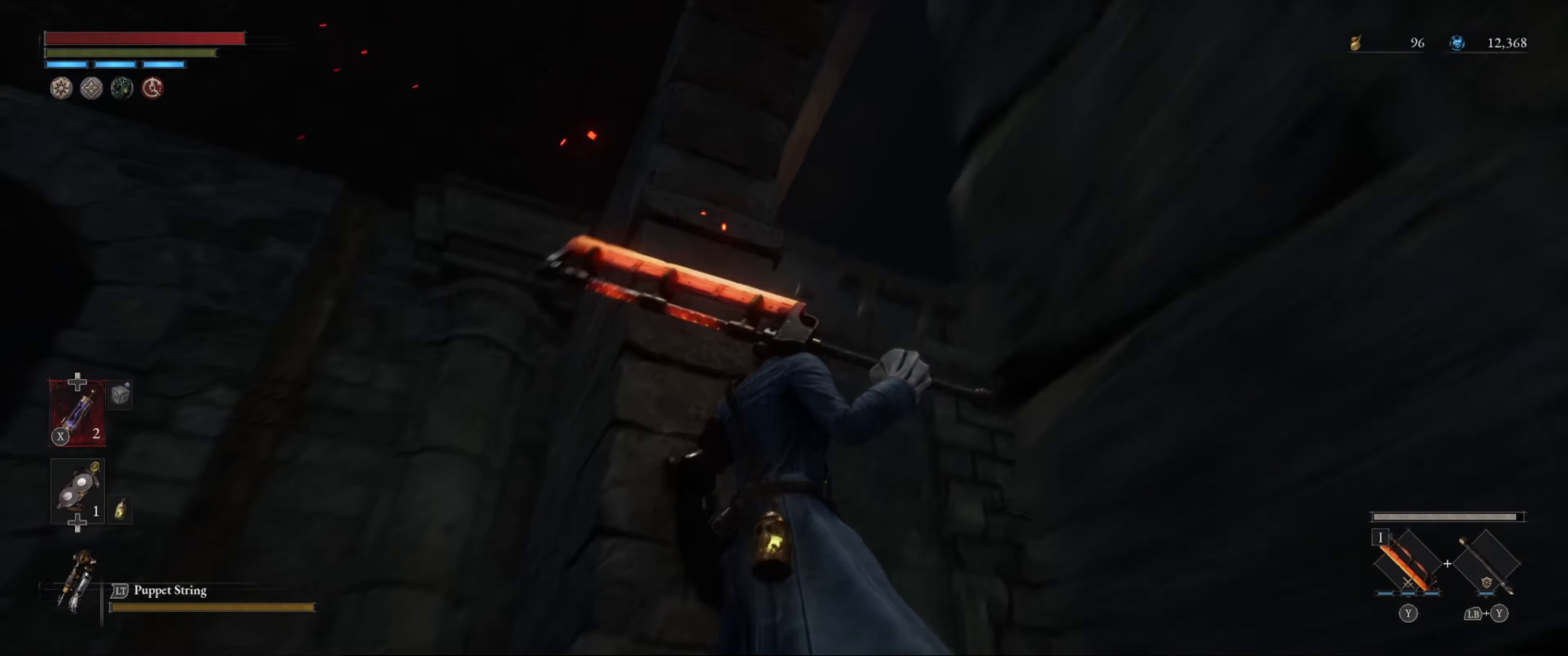
{"buttons": [], "left_stick": "center", "right_stick": "up-left", "events": [[133, "right_stick", "up-left"]]}
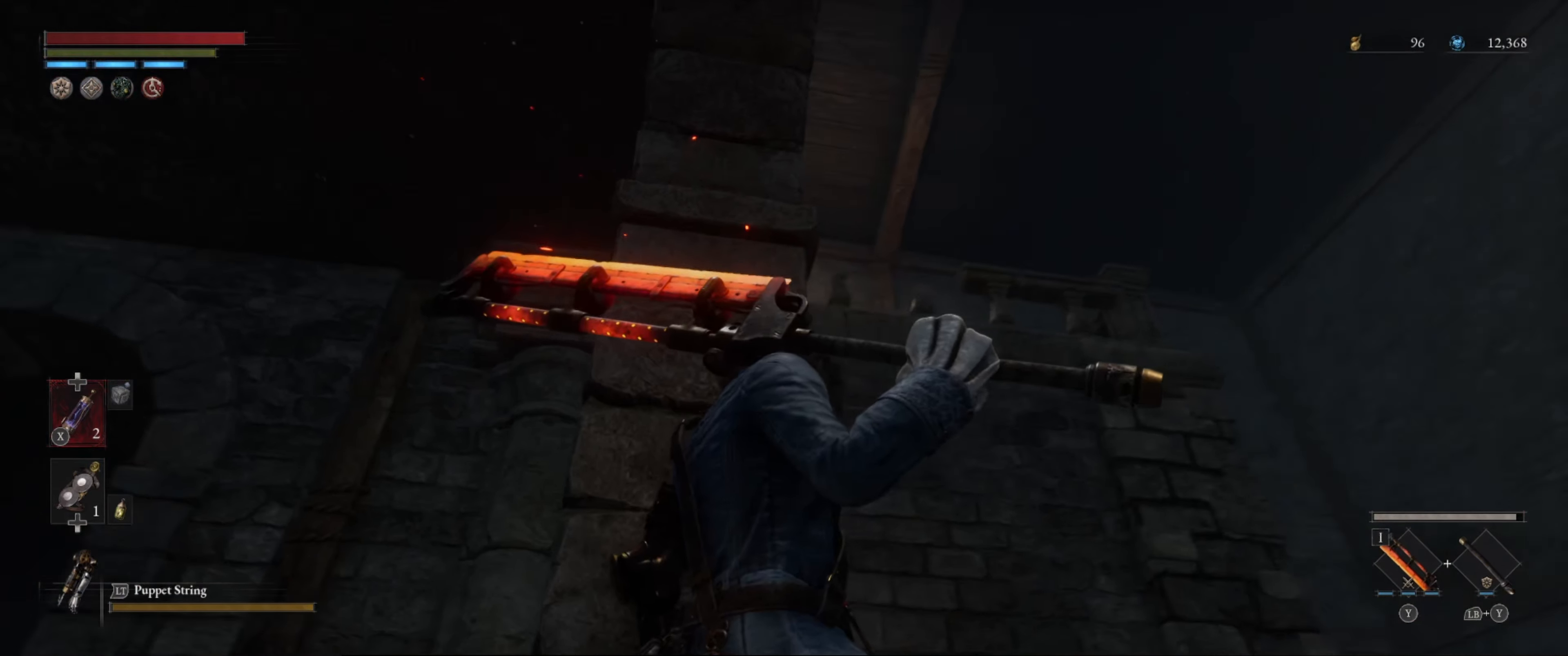
{"buttons": [], "left_stick": "center", "right_stick": "down-right", "events": [[50, "right_stick", "center"], [100, "right_stick", "up-right"], [367, "right_stick", "center"], [483, "right_stick", "down-right"]]}
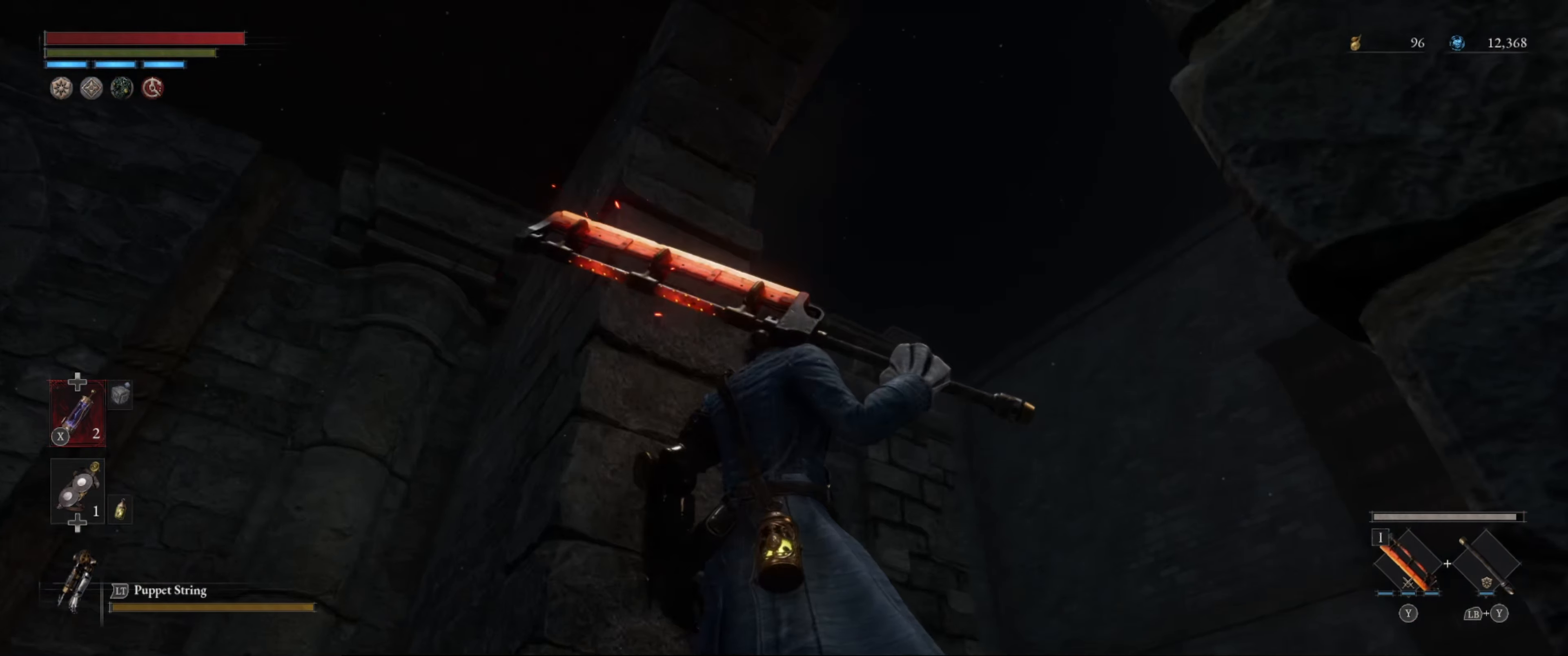
{"buttons": [], "left_stick": "up-right", "right_stick": "center", "events": [[200, "left_stick", "up"], [250, "right_stick", "down"], [367, "left_stick", "up-right"], [417, "right_stick", "center"]]}
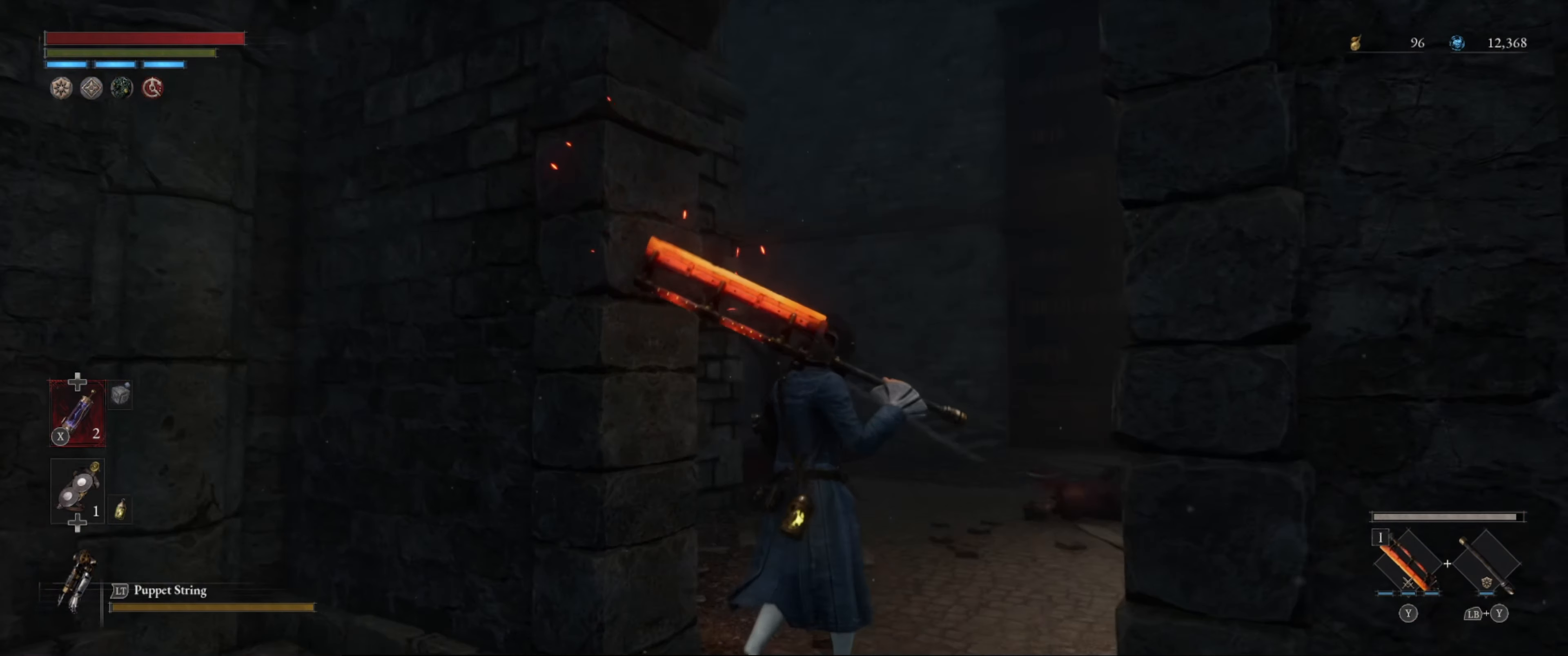
{"buttons": [], "left_stick": "up-right", "right_stick": "center", "events": [[83, "right_stick", "down"], [183, "right_stick", "down-right"], [333, "right_stick", "center"]]}
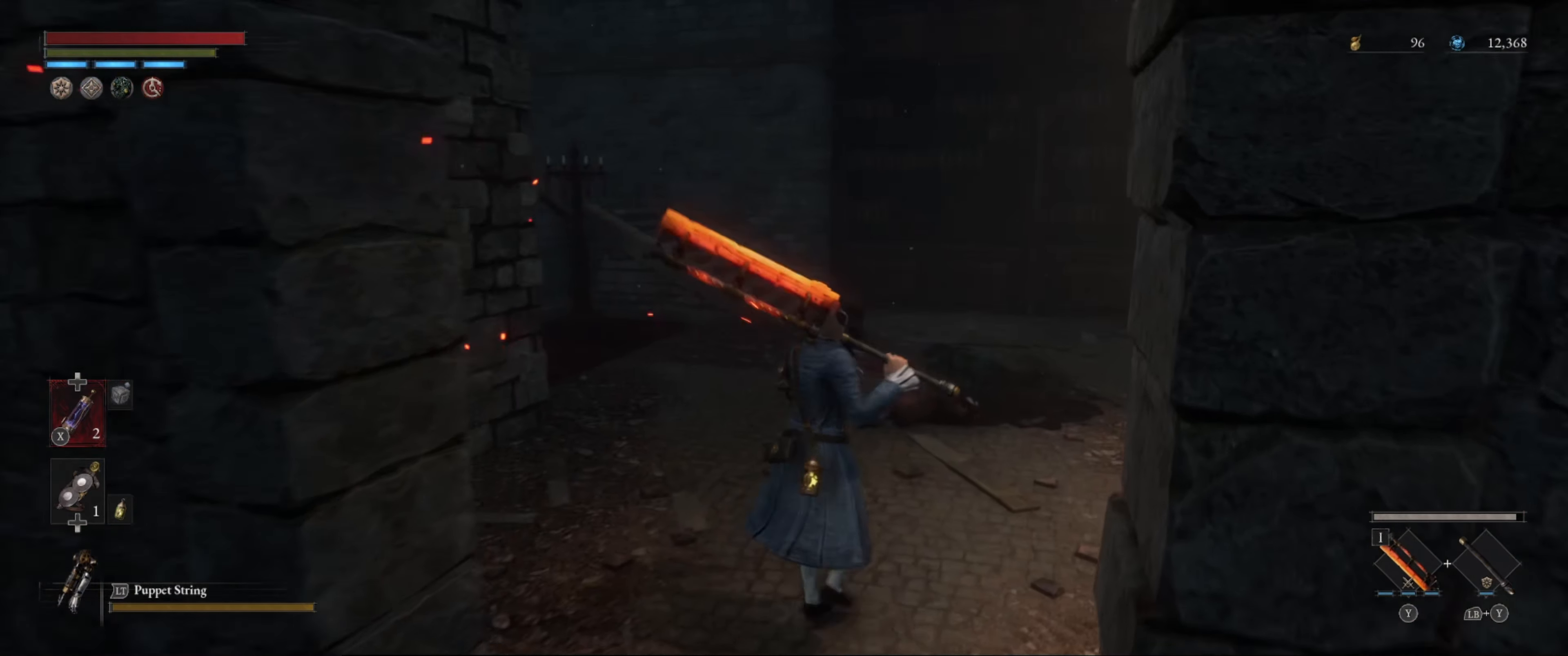
{"buttons": [], "left_stick": "up", "right_stick": "center", "events": [[50, "left_stick", "center"], [67, "right_stick", "right"], [317, "right_stick", "center"], [434, "left_stick", "up"]]}
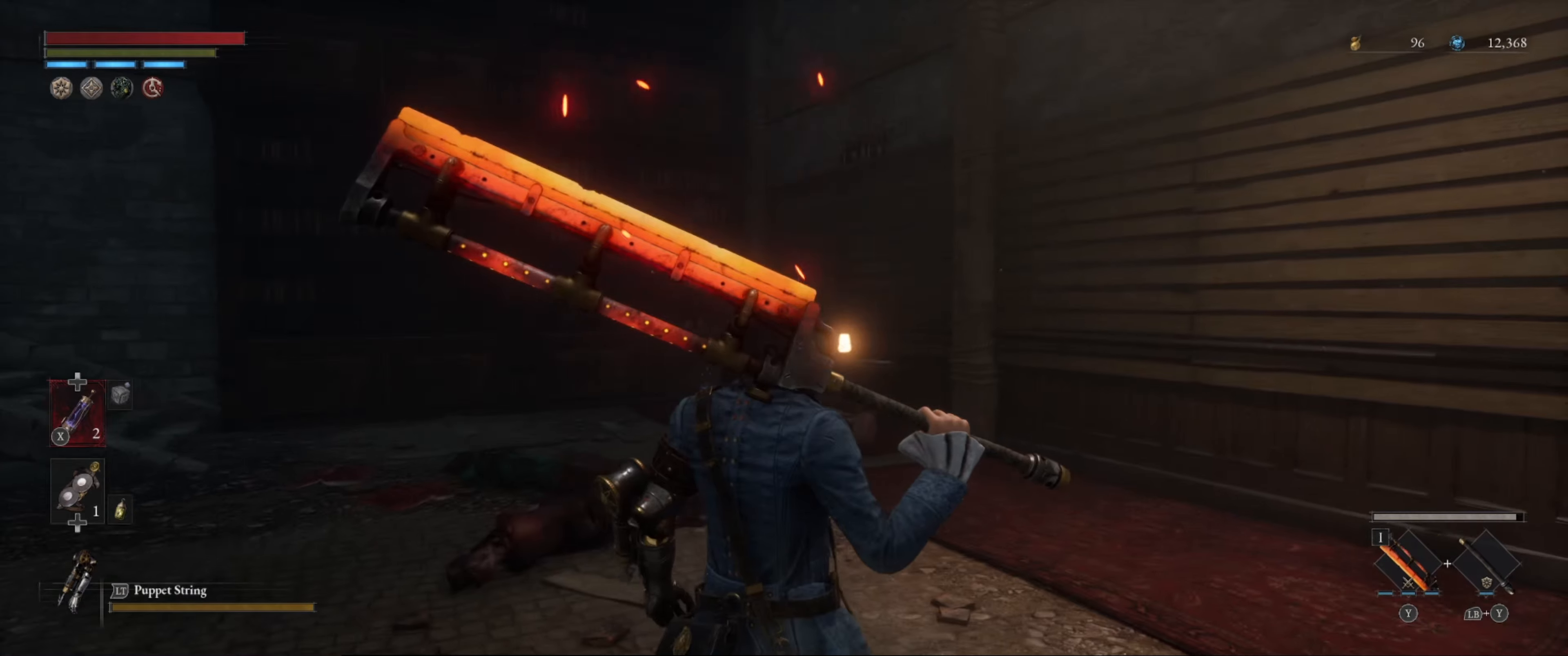
{"buttons": [], "left_stick": "up", "right_stick": "center", "events": [[17, "right_stick", "right"], [134, "left_stick", "up-left"], [317, "left_stick", "up"], [484, "right_stick", "center"]]}
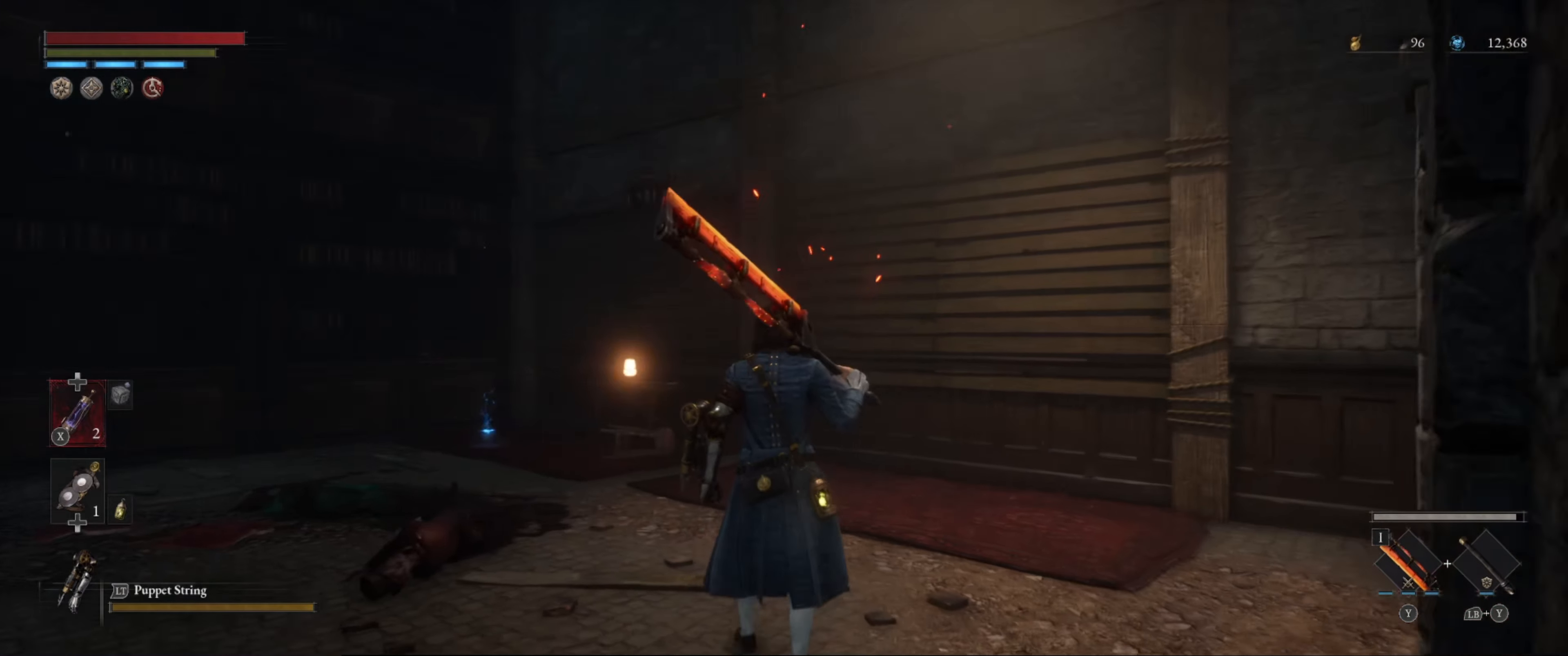
{"buttons": [], "left_stick": "center", "right_stick": "center", "events": [[34, "right_stick", "up-right"], [134, "left_stick", "center"], [284, "right_stick", "center"]]}
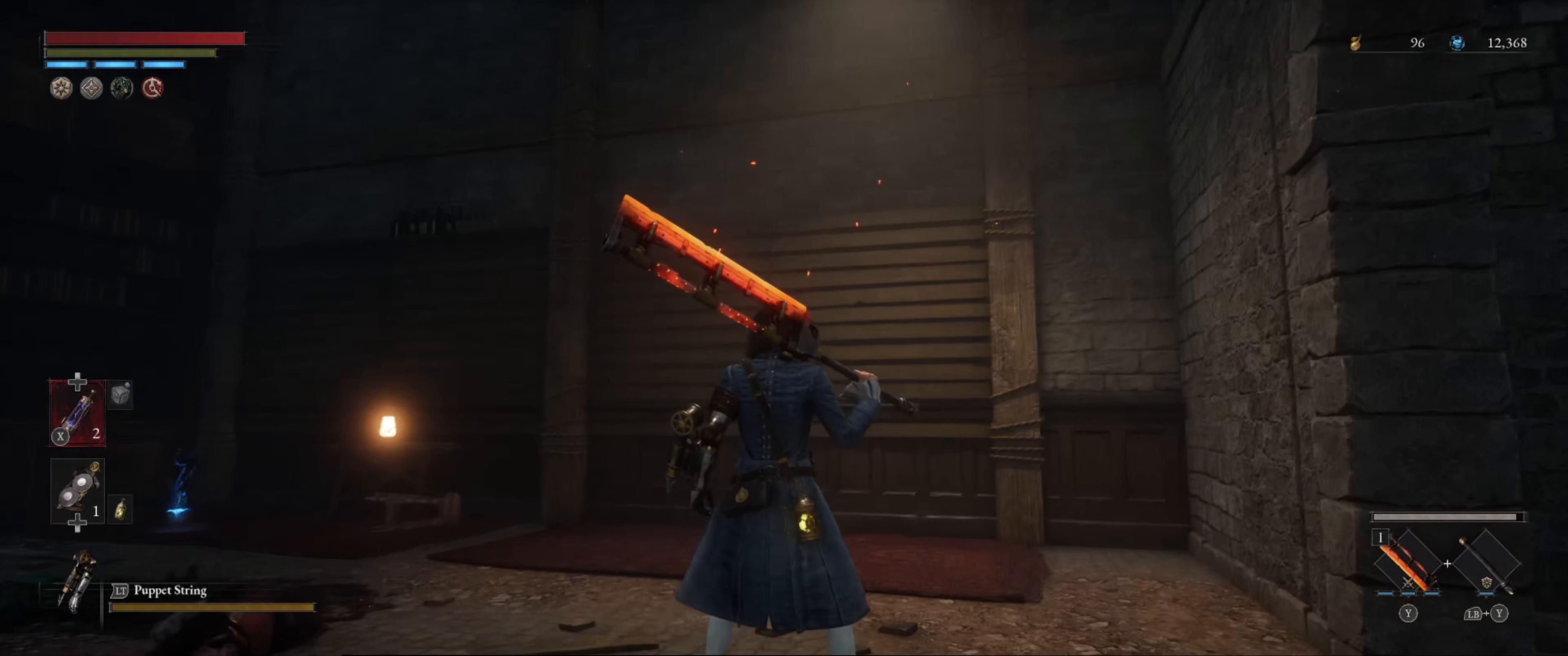
{"buttons": [], "left_stick": "down-left", "right_stick": "up-right", "events": [[34, "right_stick", "up-right"], [317, "left_stick", "down-left"]]}
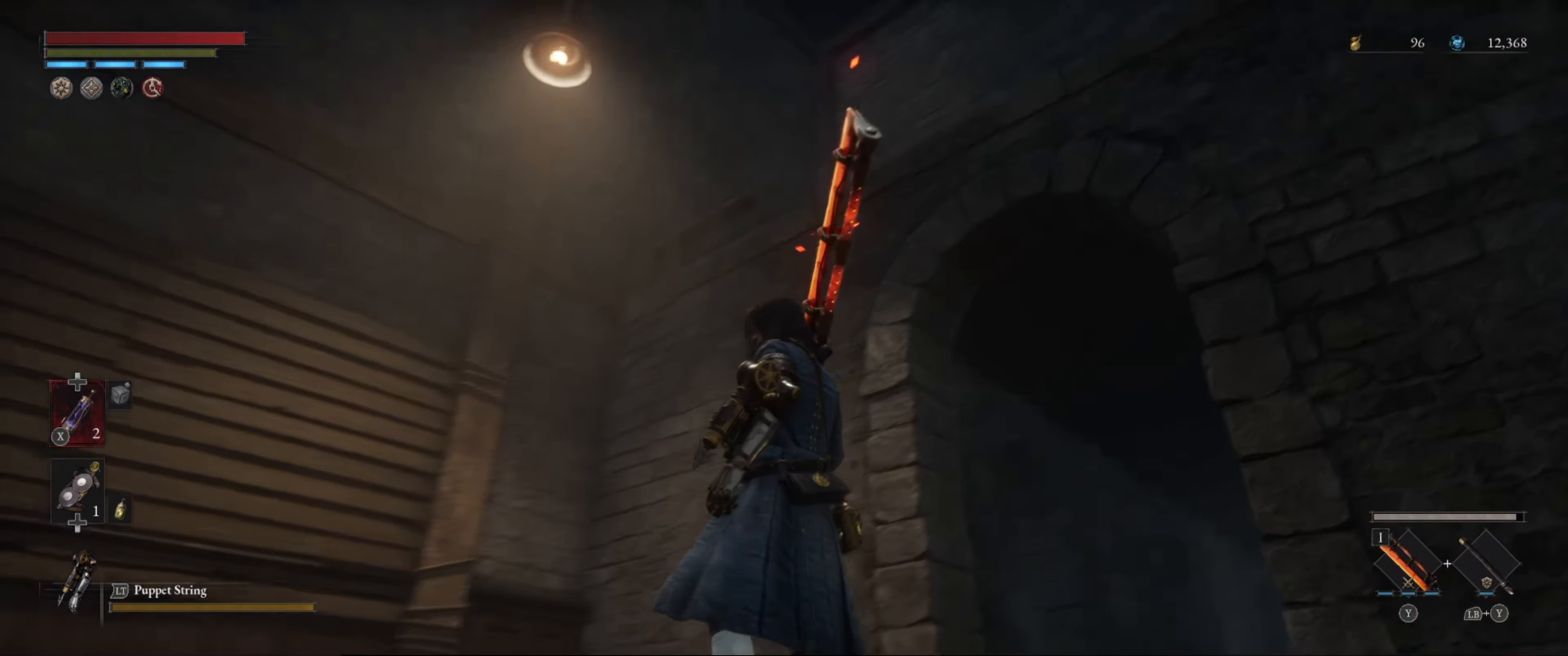
{"buttons": [], "left_stick": "down-left", "right_stick": "center", "events": [[150, "right_stick", "right"], [367, "right_stick", "center"]]}
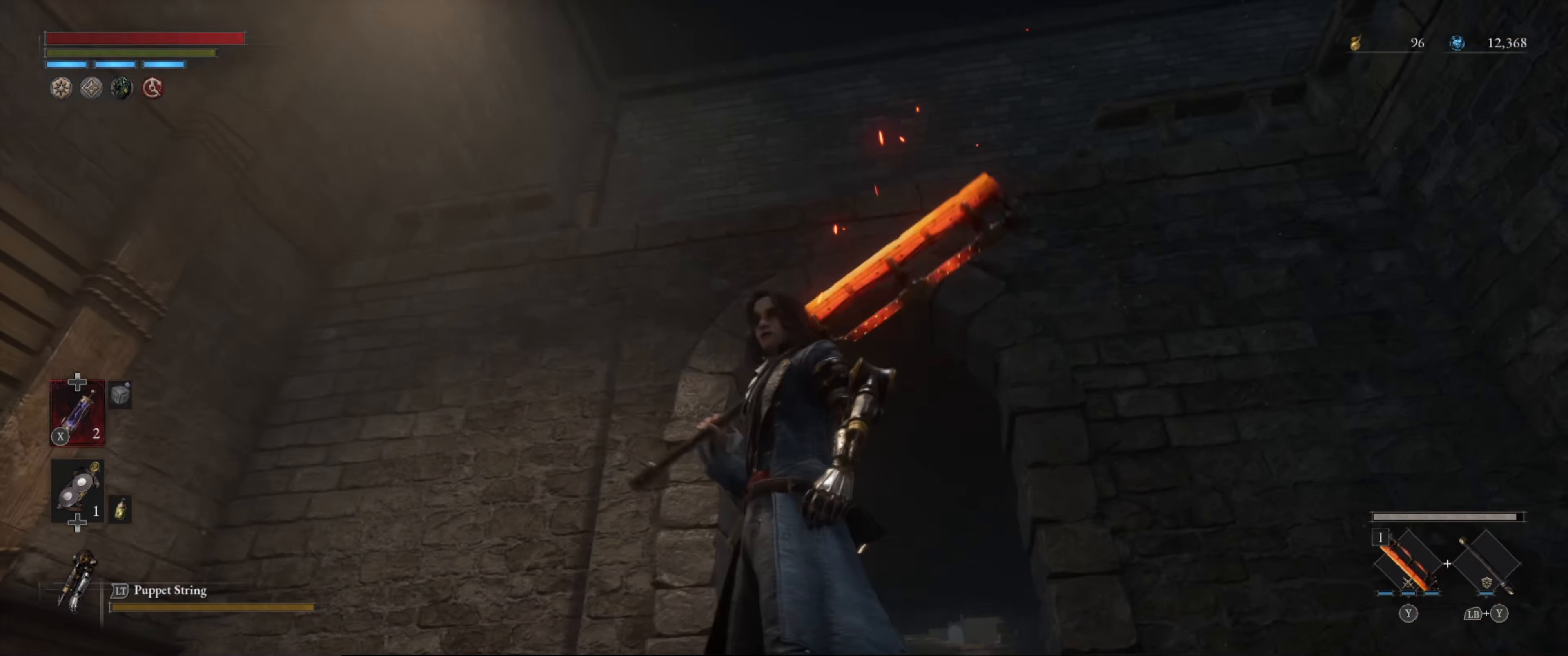
{"buttons": [], "left_stick": "down-left", "right_stick": "right", "events": [[134, "right_stick", "up-right"], [200, "right_stick", "right"]]}
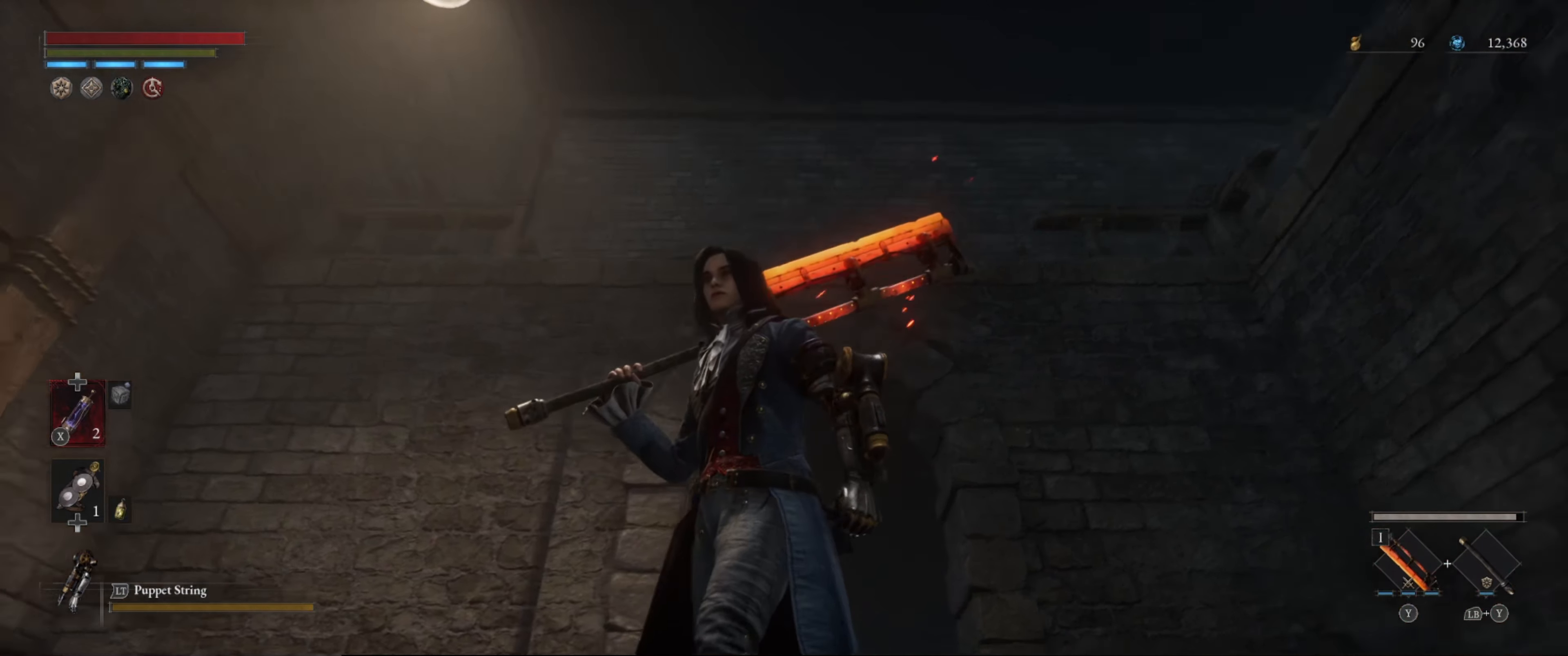
{"buttons": [], "left_stick": "down-left", "right_stick": "center", "events": [[117, "right_stick", "up-right"], [417, "right_stick", "center"]]}
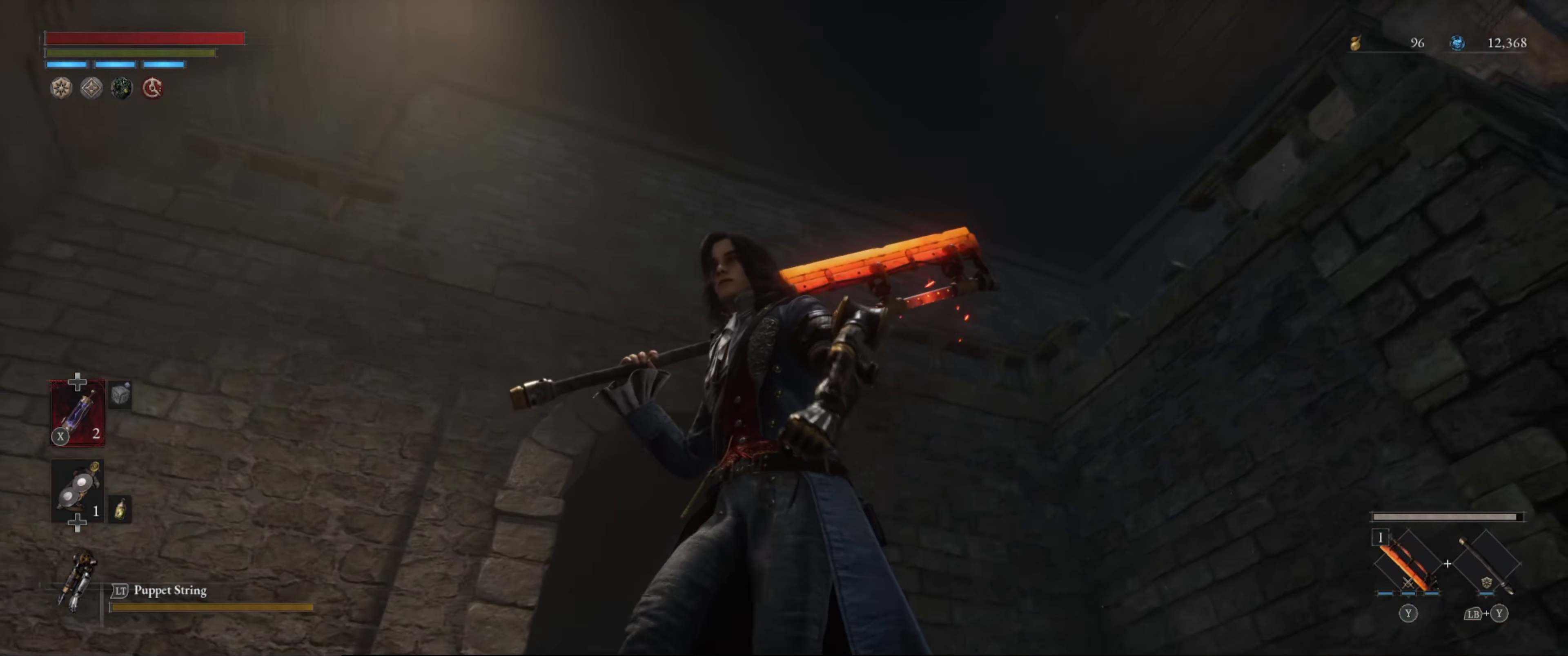
{"buttons": [], "left_stick": "down", "right_stick": "center", "events": [[34, "left_stick", "down"]]}
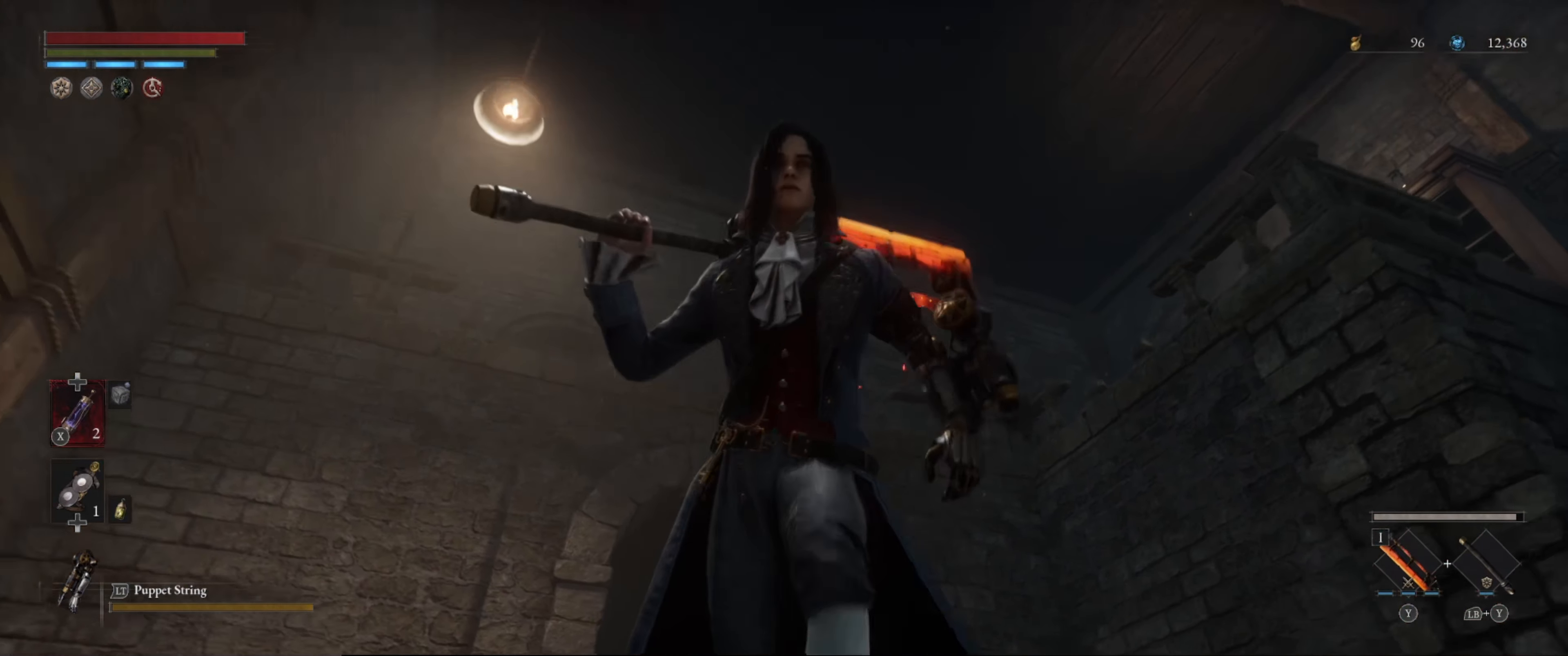
{"buttons": [], "left_stick": "down", "right_stick": "right", "events": [[67, "left_stick", "down-left"], [84, "right_stick", "right"], [234, "left_stick", "down"]]}
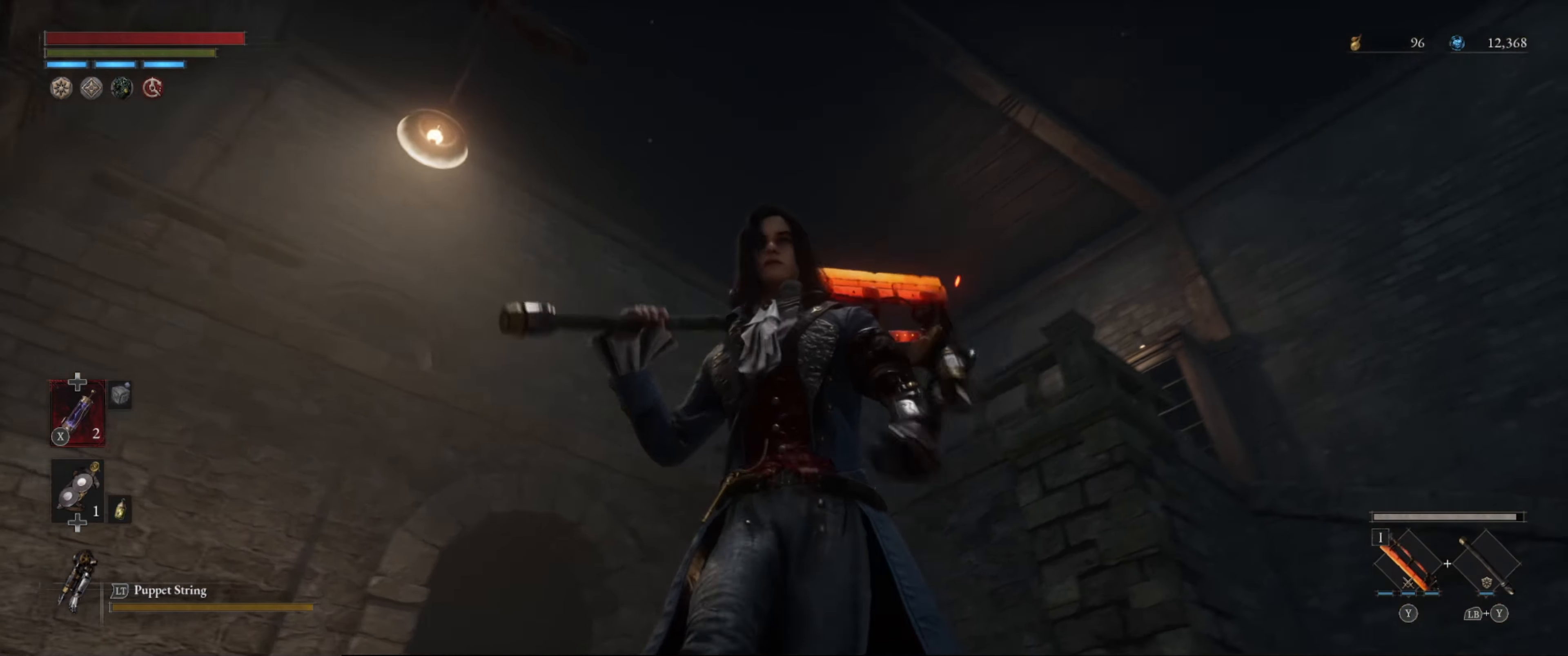
{"buttons": [], "left_stick": "center", "right_stick": "up-right", "events": [[350, "left_stick", "center"], [416, "right_stick", "up-right"]]}
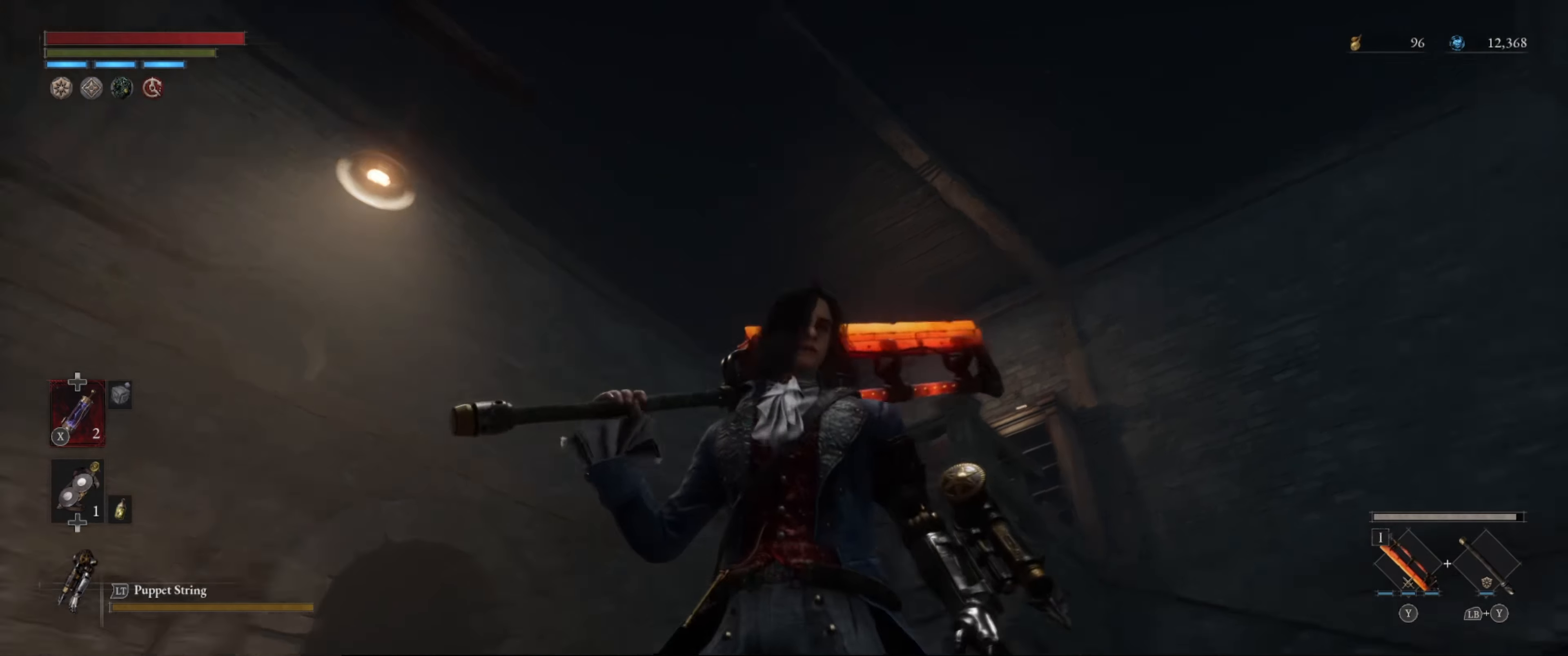
{"buttons": [], "left_stick": "center", "right_stick": "down-right", "events": [[150, "right_stick", "center"], [316, "right_stick", "right"], [500, "right_stick", "down-right"]]}
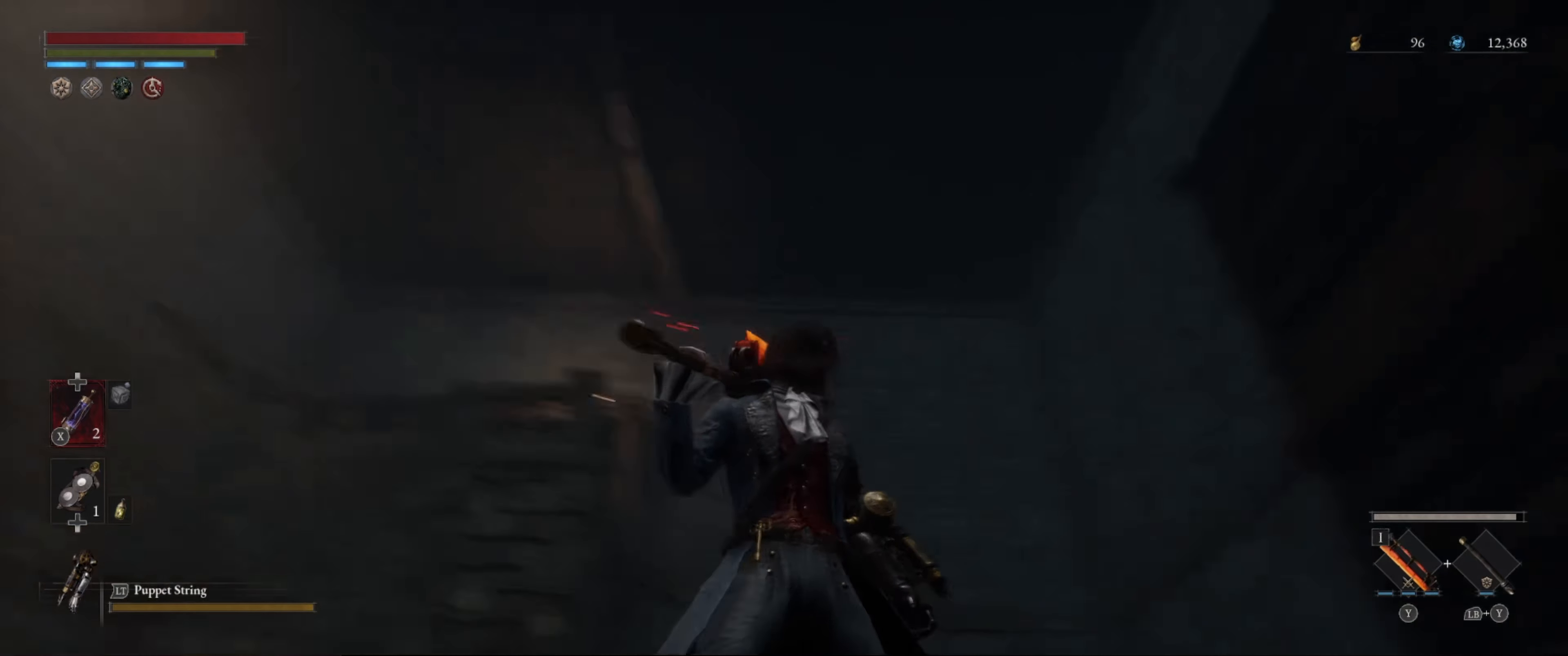
{"buttons": [], "left_stick": "up-right", "right_stick": "down", "events": [[100, "right_stick", "down"], [400, "left_stick", "up-right"]]}
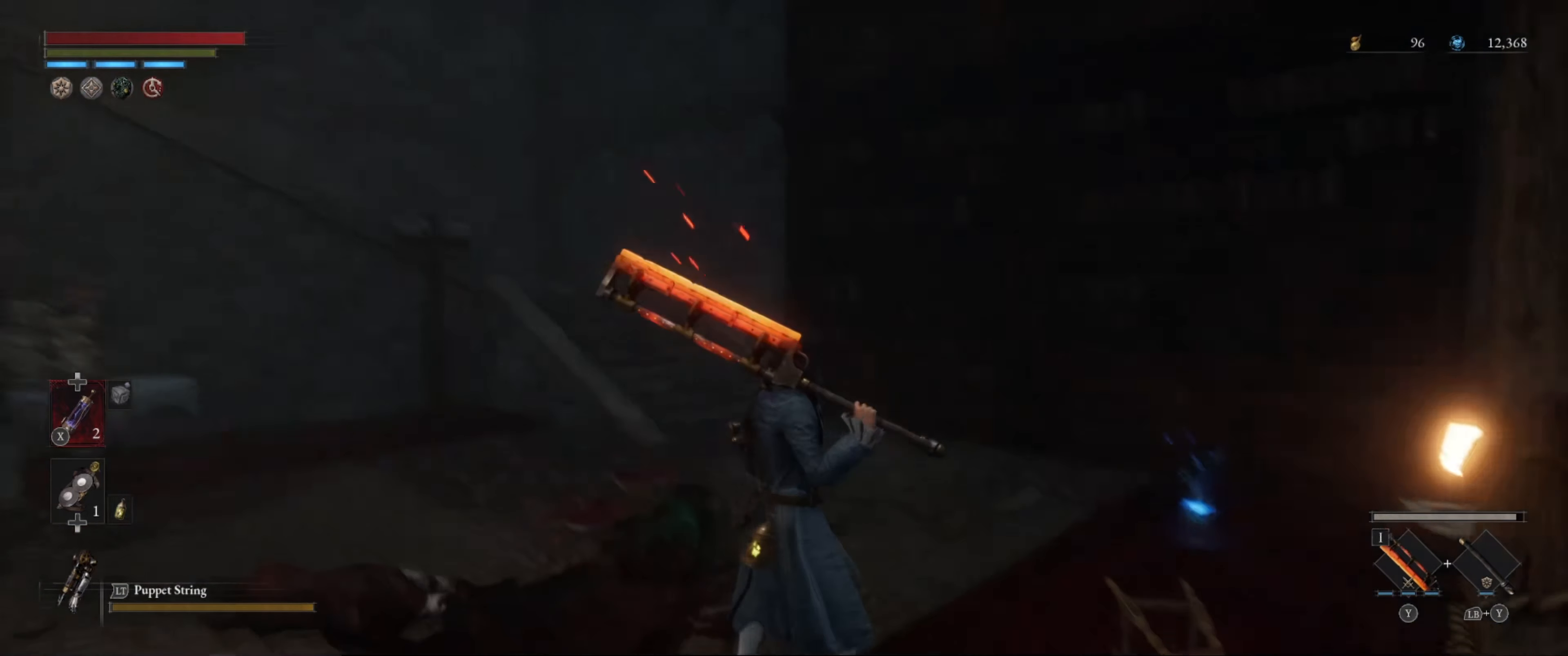
{"buttons": [], "left_stick": "up", "right_stick": "center", "events": [[33, "right_stick", "down-right"], [266, "right_stick", "center"], [283, "left_stick", "up"]]}
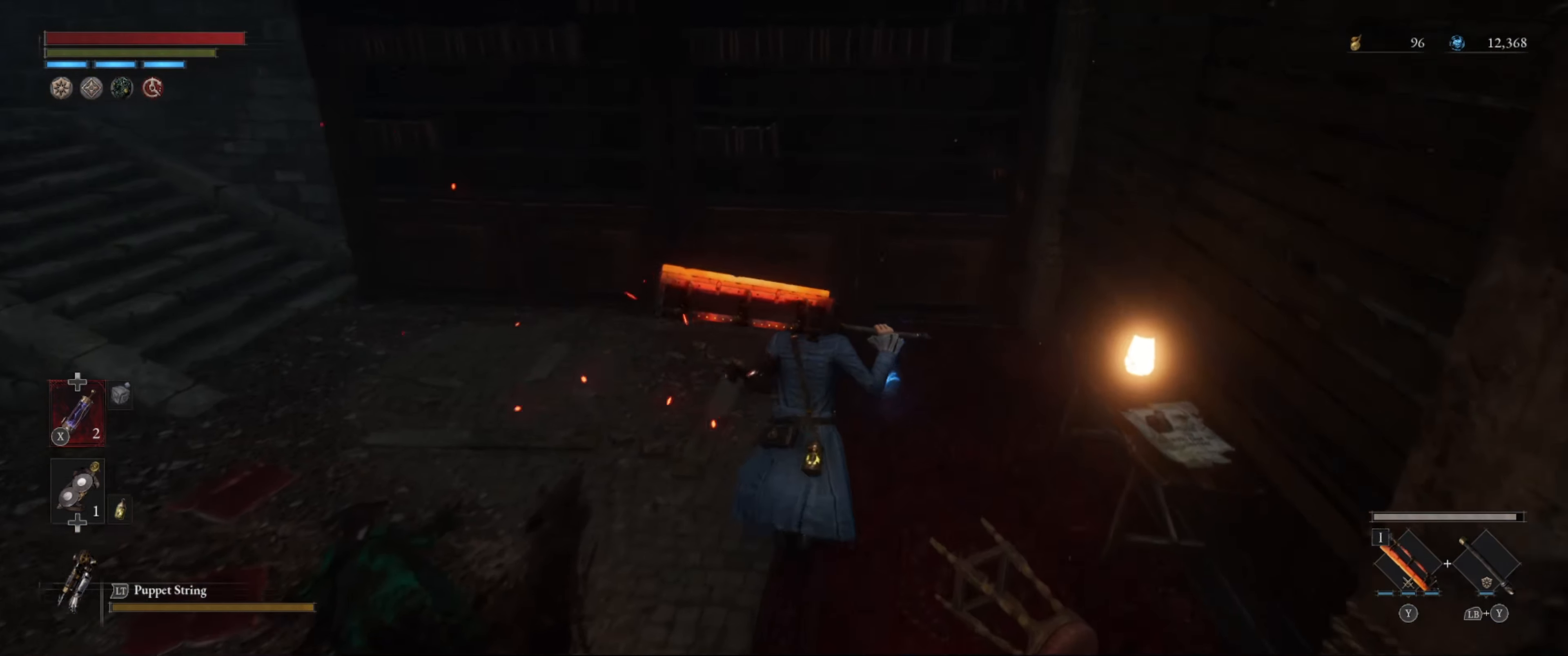
{"buttons": [], "left_stick": "center", "right_stick": "center", "events": [[383, "A", "down"], [400, "left_stick", "center"], [483, "A", "up"]]}
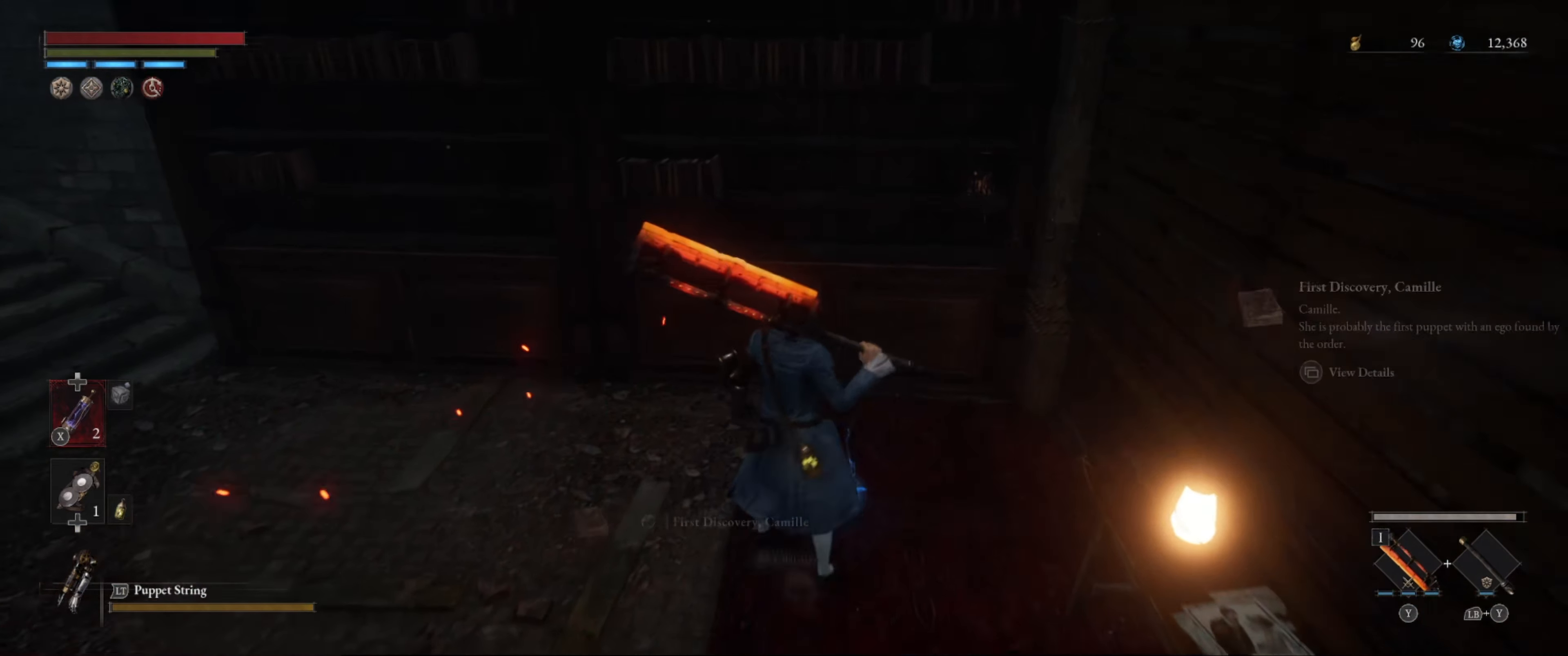
{"buttons": [], "left_stick": "up", "right_stick": "up-left", "events": [[250, "right_stick", "left"], [383, "left_stick", "up"], [500, "right_stick", "up-left"]]}
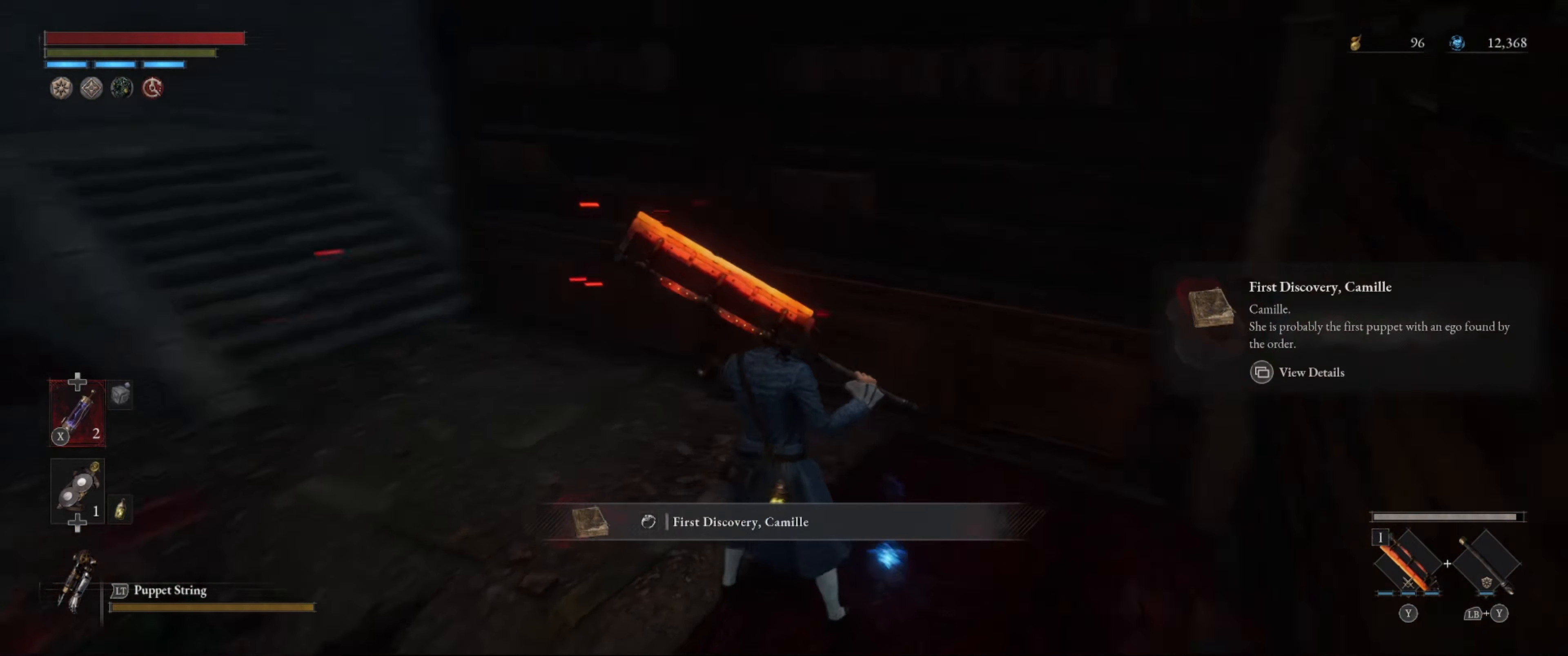
{"buttons": [], "left_stick": "center", "right_stick": "up-left", "events": [[16, "left_stick", "center"], [333, "left_stick", "up"], [483, "left_stick", "center"]]}
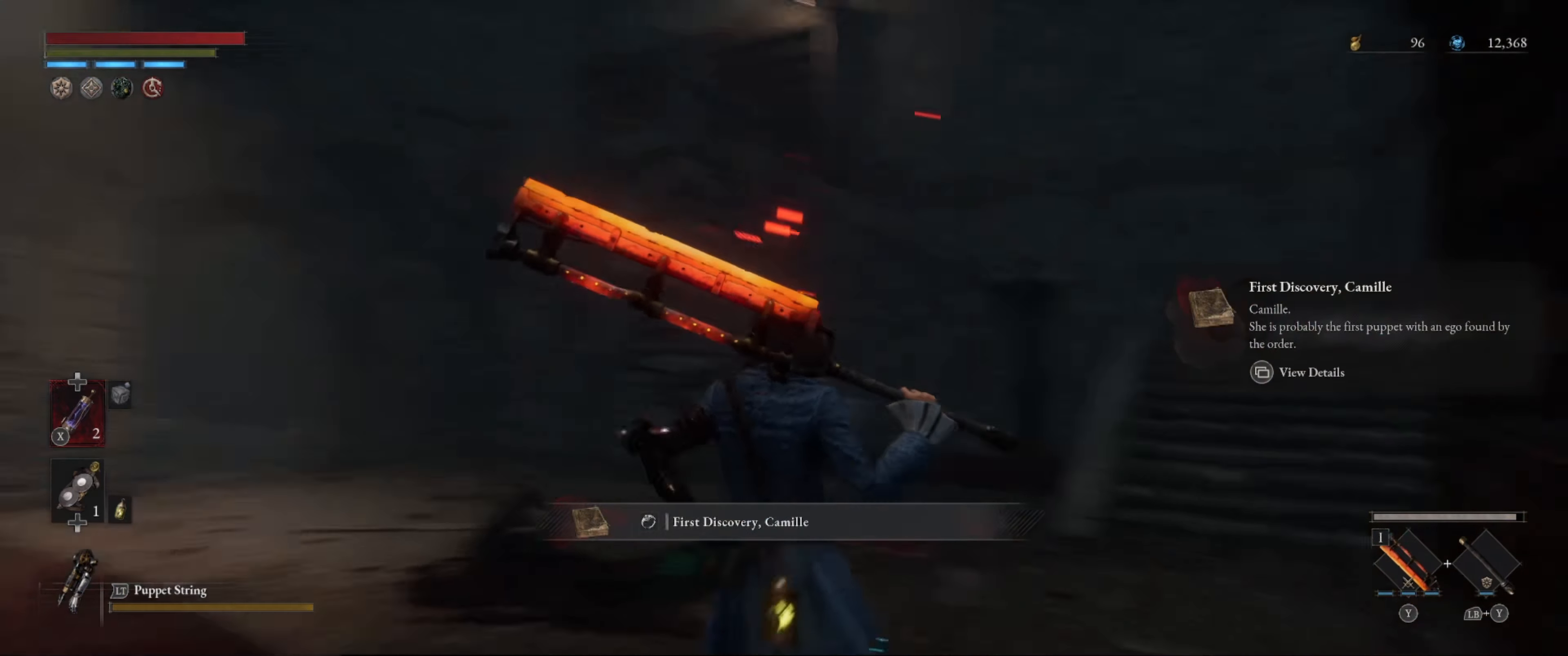
{"buttons": [], "left_stick": "center", "right_stick": "center", "events": [[66, "right_stick", "down-left"], [116, "right_stick", "center"], [216, "SELECT", "down"], [366, "SELECT", "up"]]}